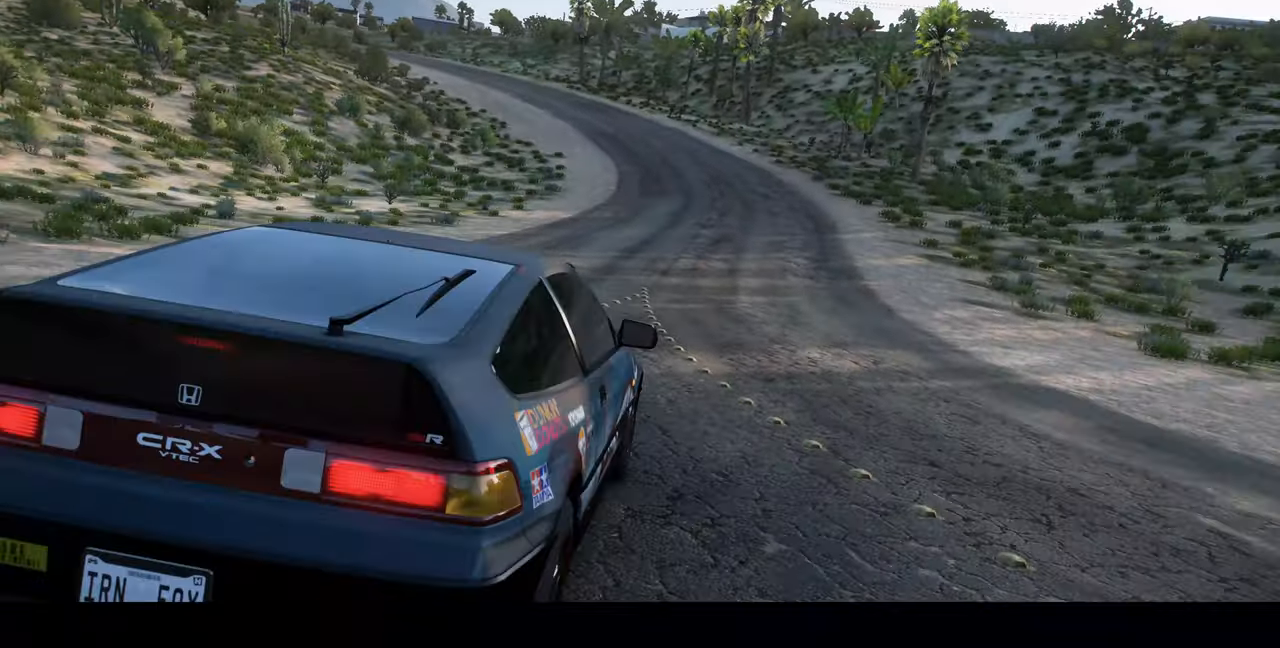
Gameplay with a controller (PlayStation layout); each line is a JSON object with the inputs held at the frame after it. "events" lists button and stick changes between this image and that frame as [ms after this image, input, new state], when the widget could be followed in between. Not read: L1 R1 START.
{"buttons": [], "left_stick": "center", "right_stick": "up-left", "events": [[467, "right_stick", "up-left"]]}
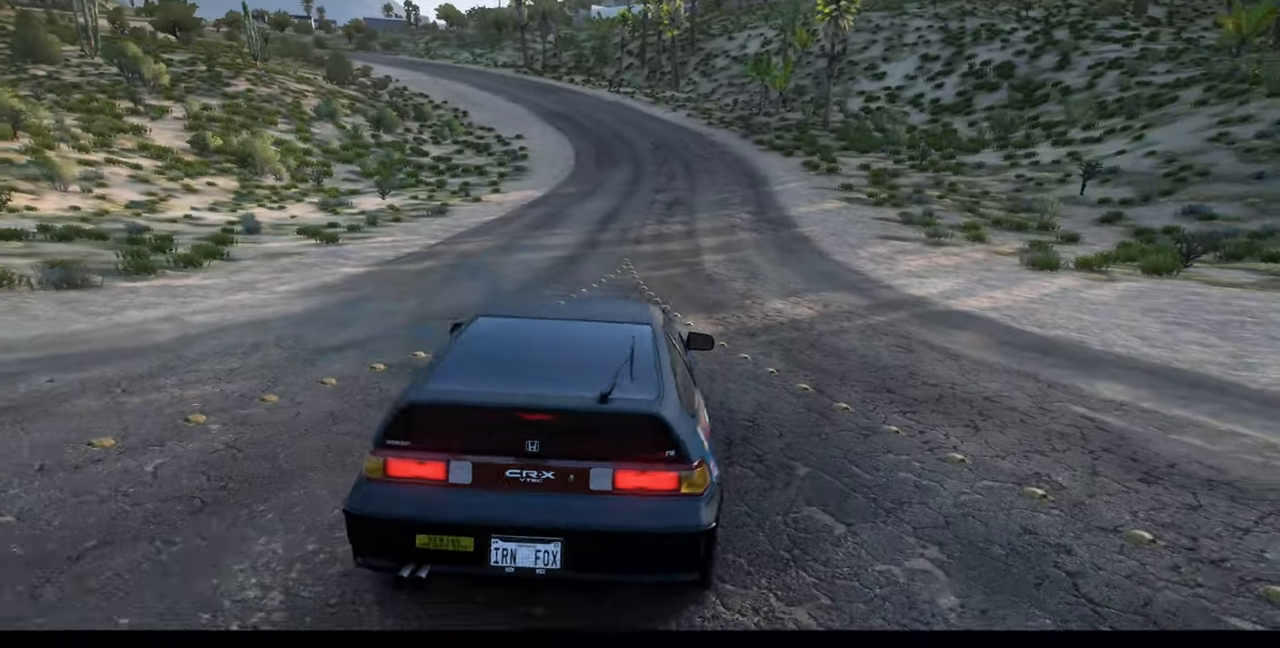
{"buttons": [], "left_stick": "left", "right_stick": "up-left", "events": [[100, "left_stick", "left"]]}
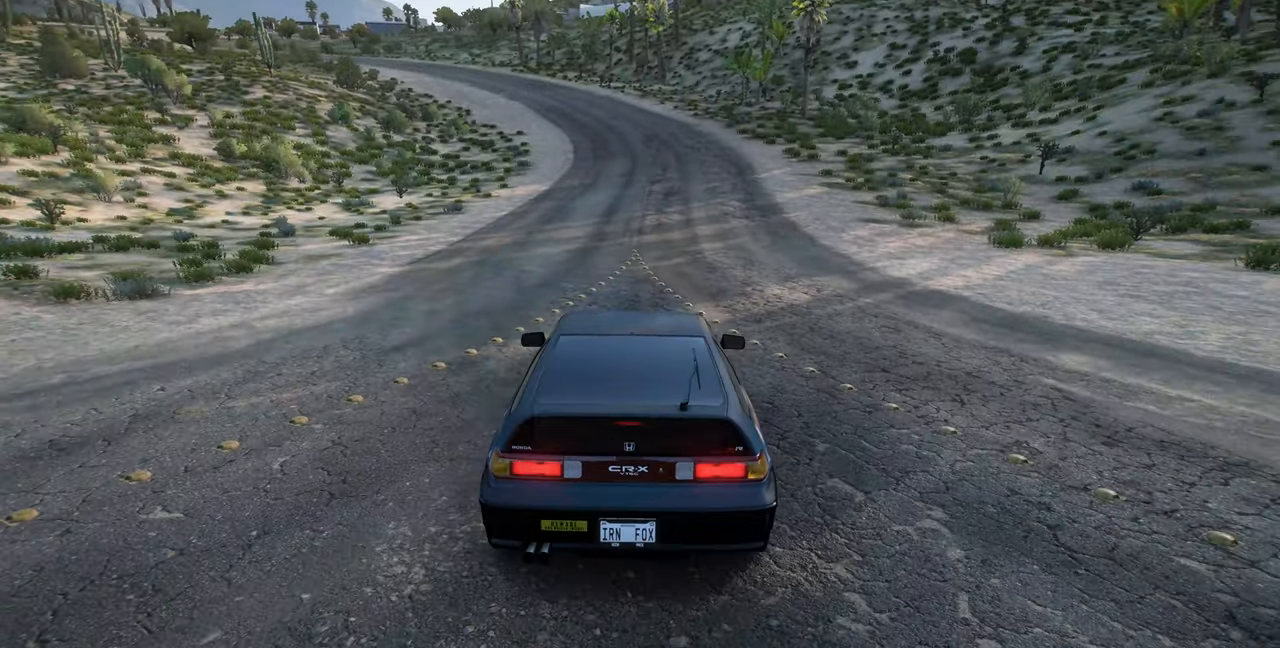
{"buttons": [], "left_stick": "left", "right_stick": "up-left", "events": []}
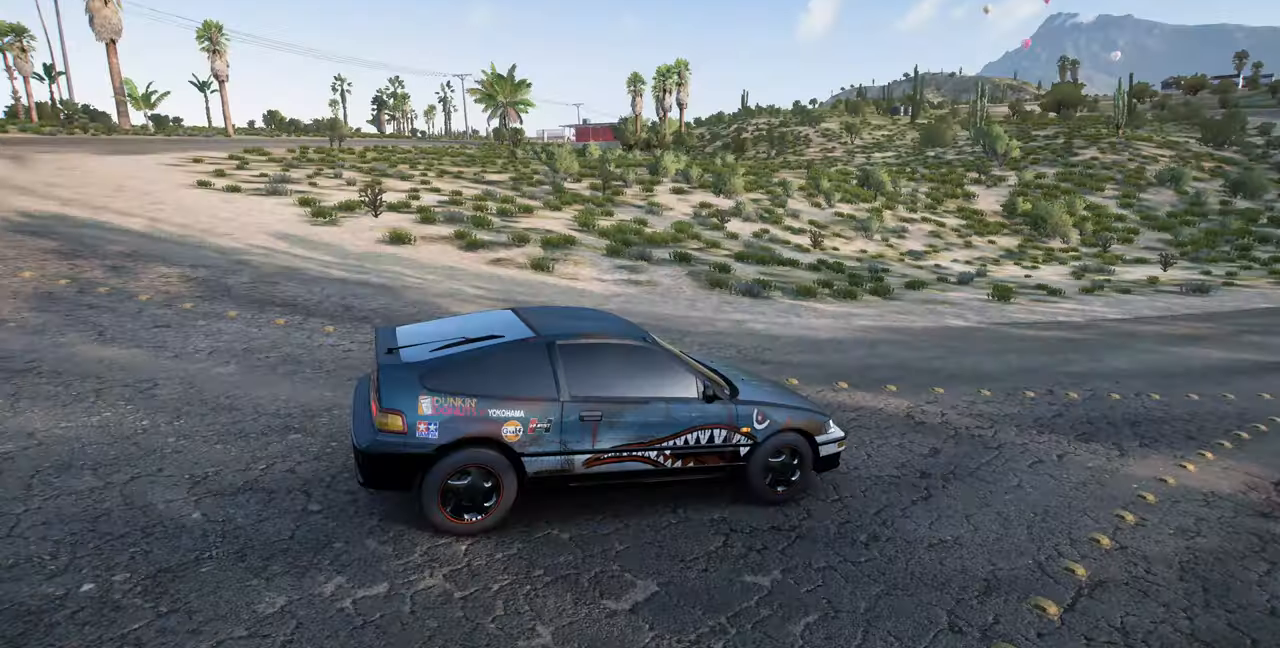
{"buttons": [], "left_stick": "left", "right_stick": "up-left", "events": []}
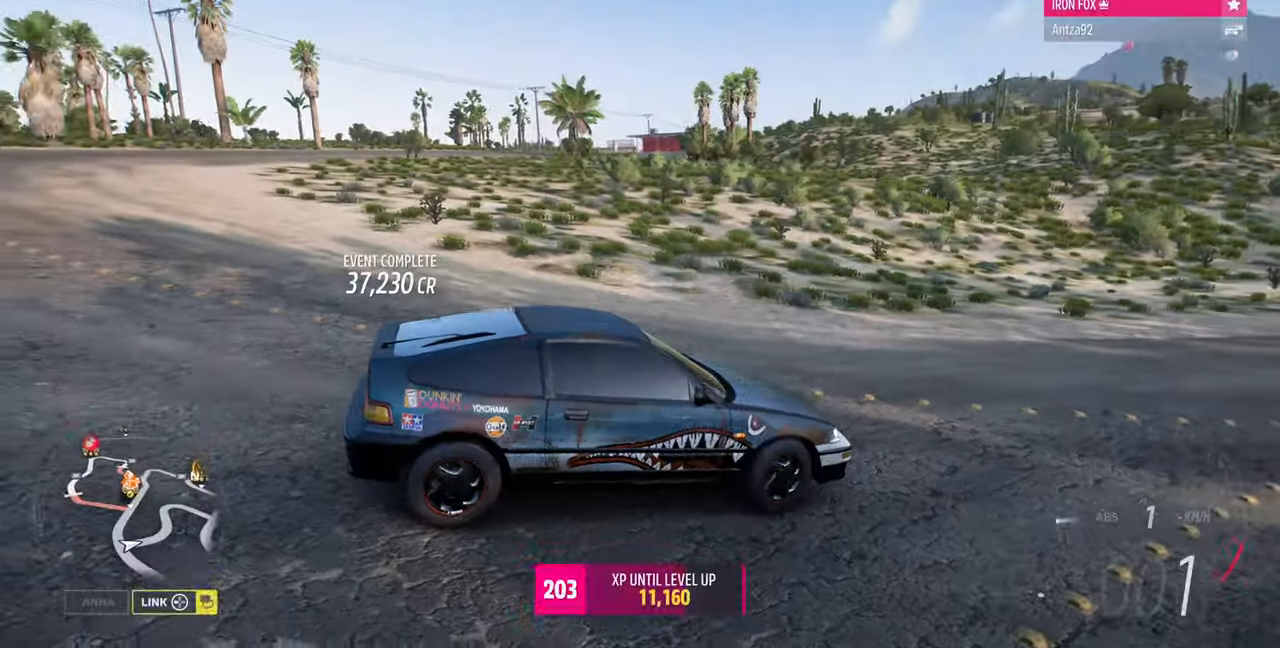
{"buttons": [], "left_stick": "left", "right_stick": "up-left", "events": []}